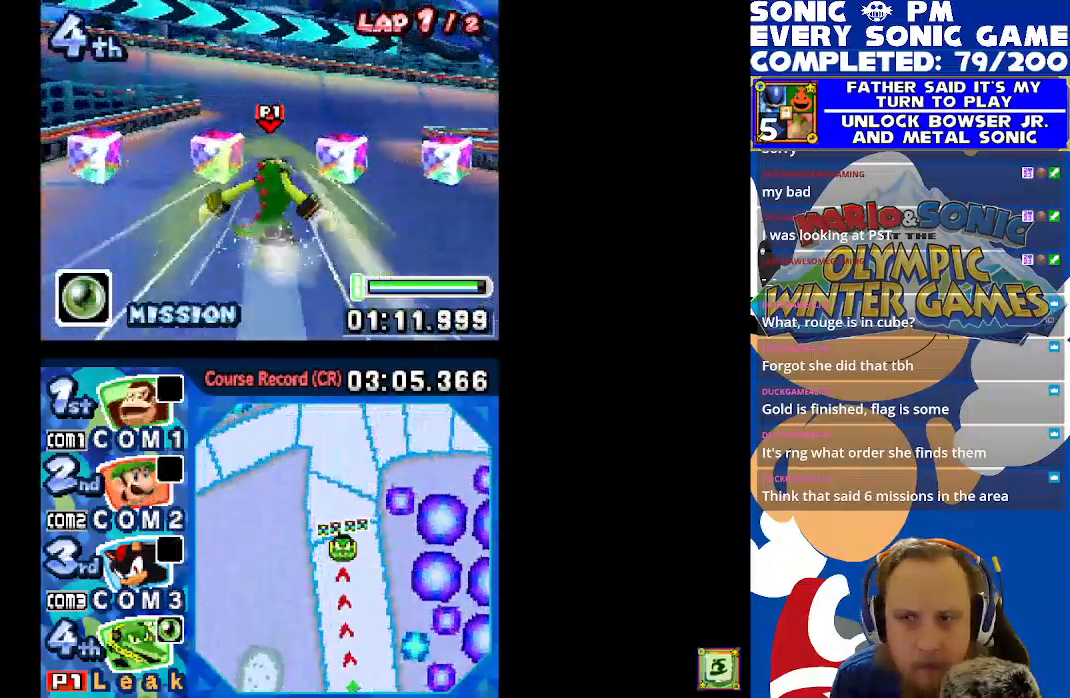
Gameplay with a controller (Xbox layout); each line is a JSON object with the inputs held at the frame after it. "events" lists button and stick changes between this image and that frame as [ms after this image, input, new state], when the widget could be followed in between. Not read: right_stick.
{"buttons": ["X", "R1", "DPAD_RIGHT"], "left_stick": "center", "events": [[183, "DPAD_RIGHT", "down"], [217, "R1", "down"]]}
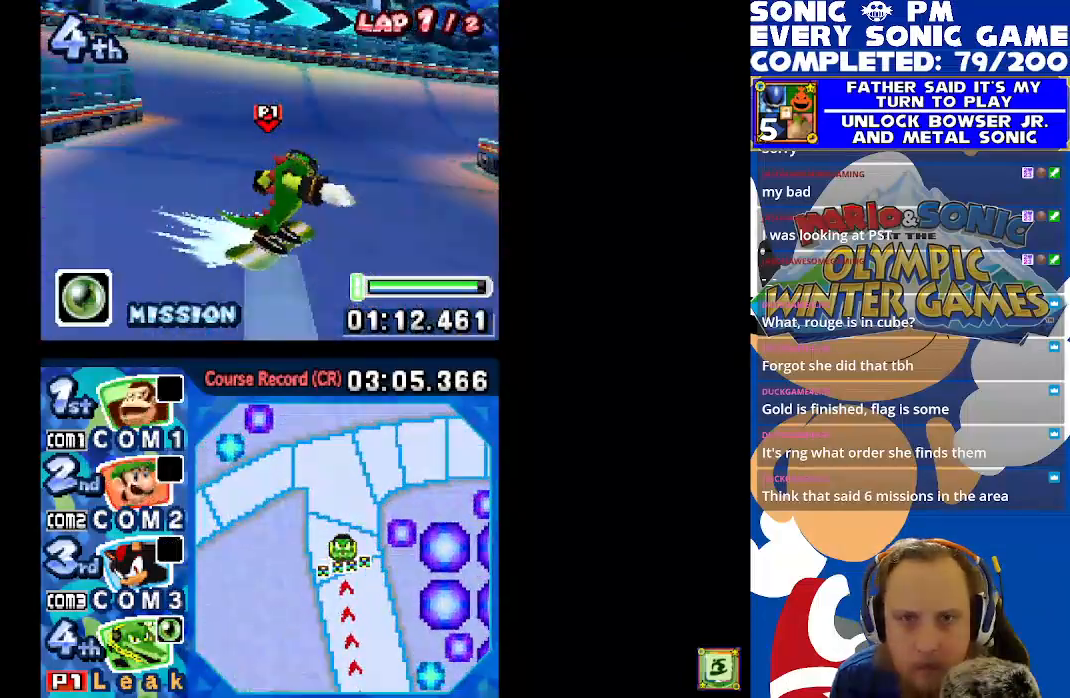
{"buttons": ["X", "R1", "DPAD_RIGHT"], "left_stick": "center", "events": []}
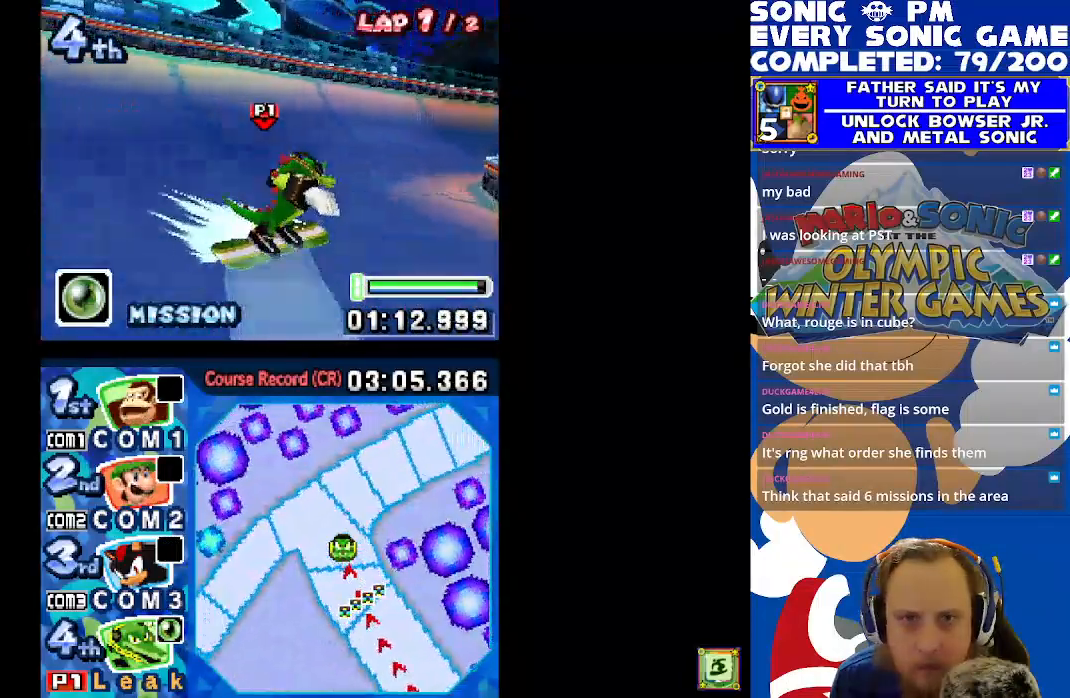
{"buttons": ["X"], "left_stick": "center", "events": [[283, "DPAD_RIGHT", "up"], [400, "DPAD_LEFT", "down"], [433, "R1", "up"], [450, "DPAD_LEFT", "up"]]}
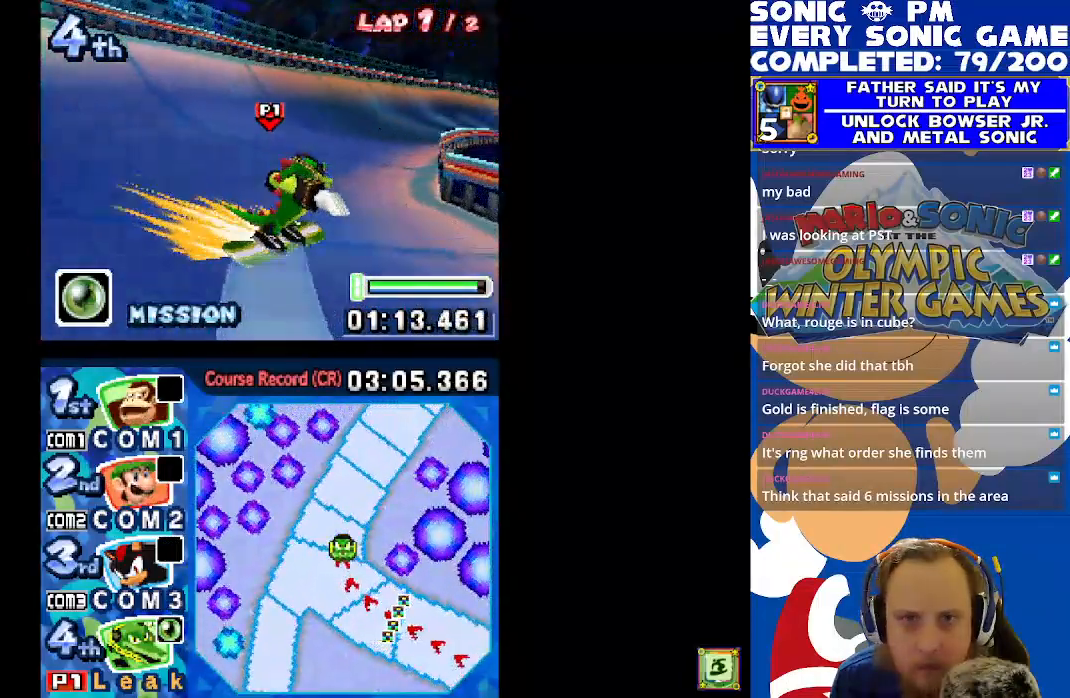
{"buttons": ["X", "DPAD_RIGHT"], "left_stick": "center", "events": [[33, "DPAD_RIGHT", "down"]]}
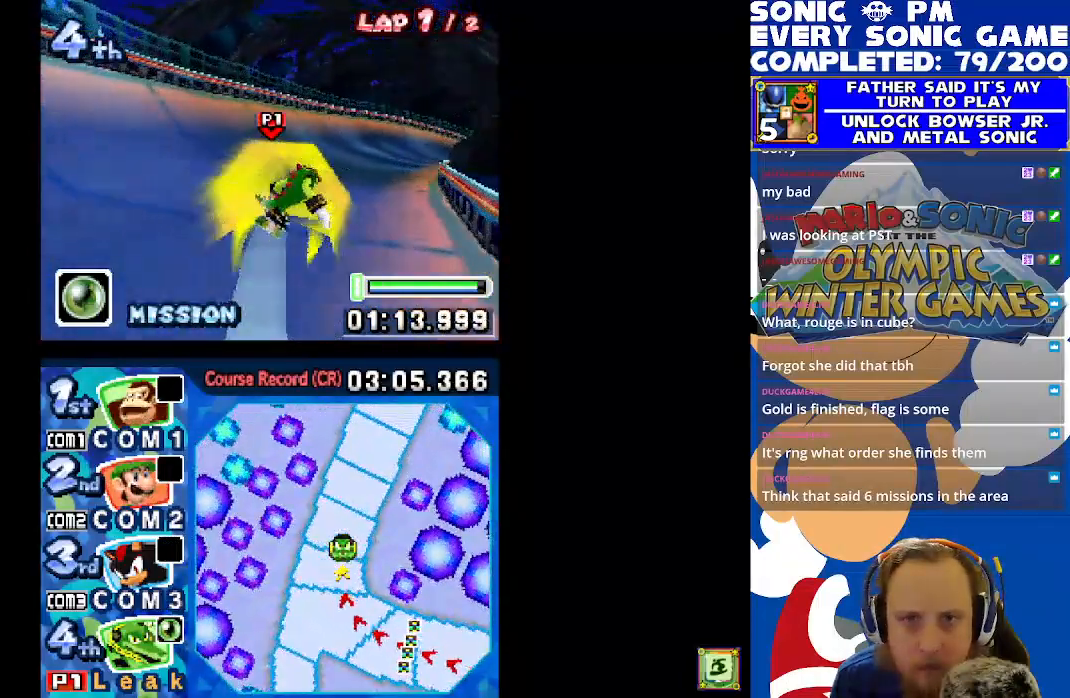
{"buttons": ["X"], "left_stick": "center", "events": [[350, "DPAD_RIGHT", "up"]]}
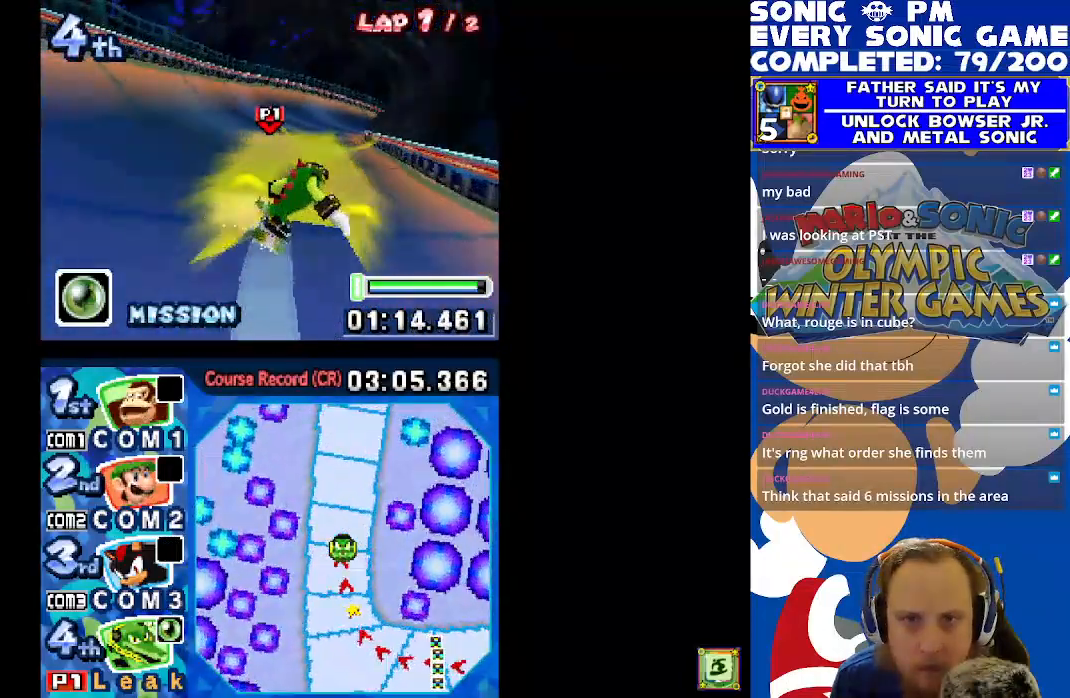
{"buttons": ["X"], "left_stick": "center", "events": [[217, "DPAD_LEFT", "down"], [333, "DPAD_LEFT", "up"]]}
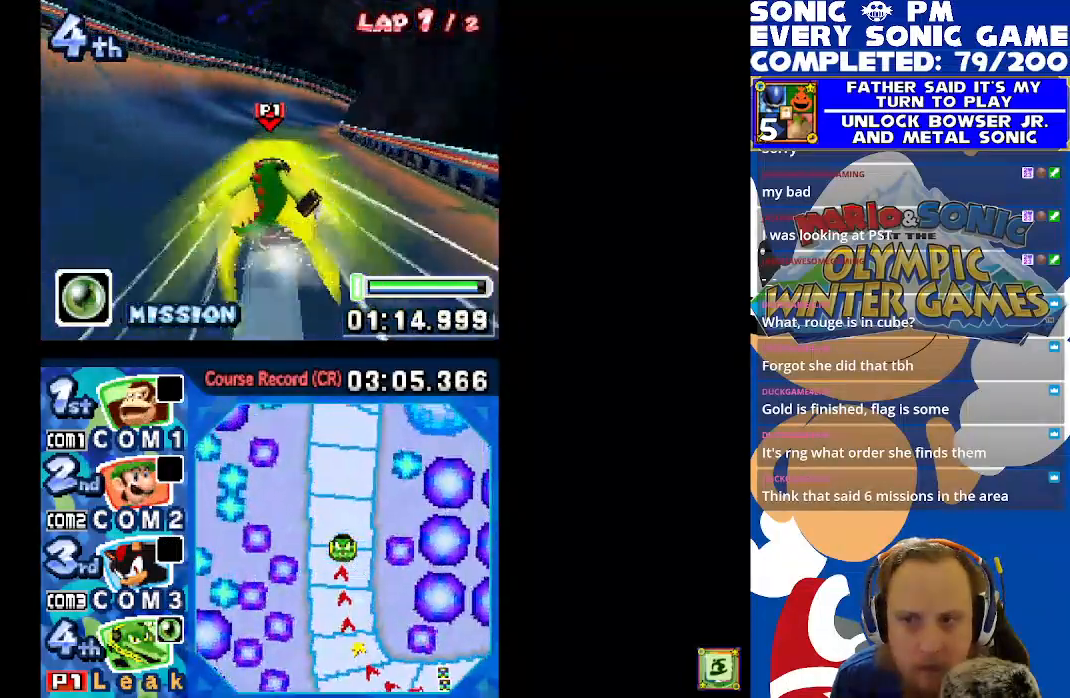
{"buttons": ["X"], "left_stick": "center", "events": []}
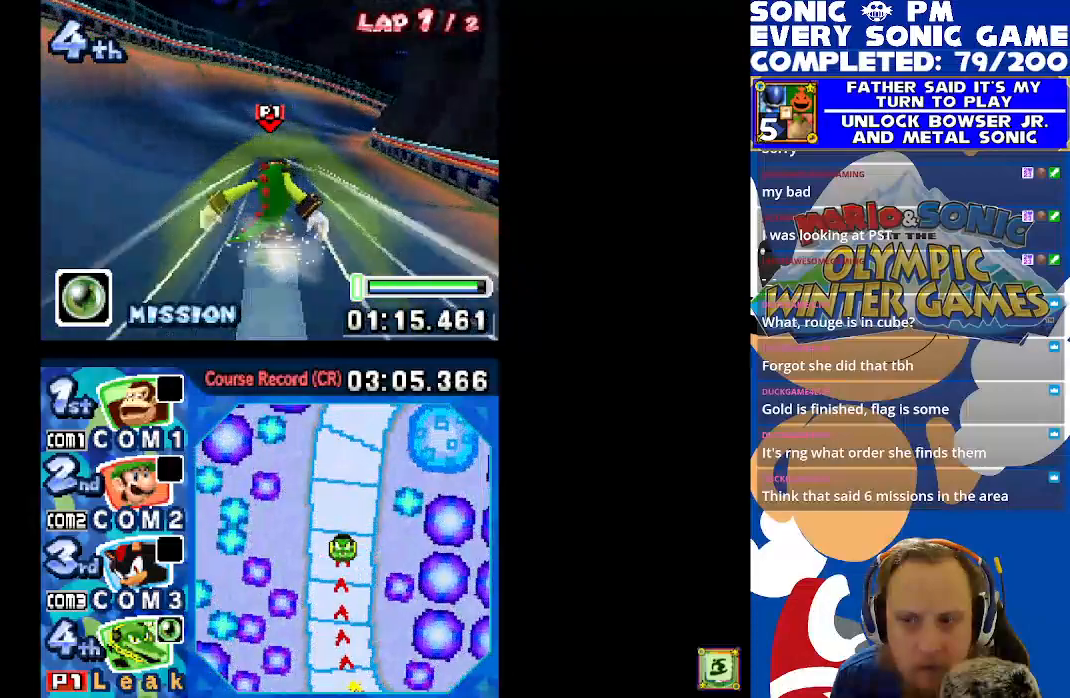
{"buttons": ["X"], "left_stick": "center", "events": []}
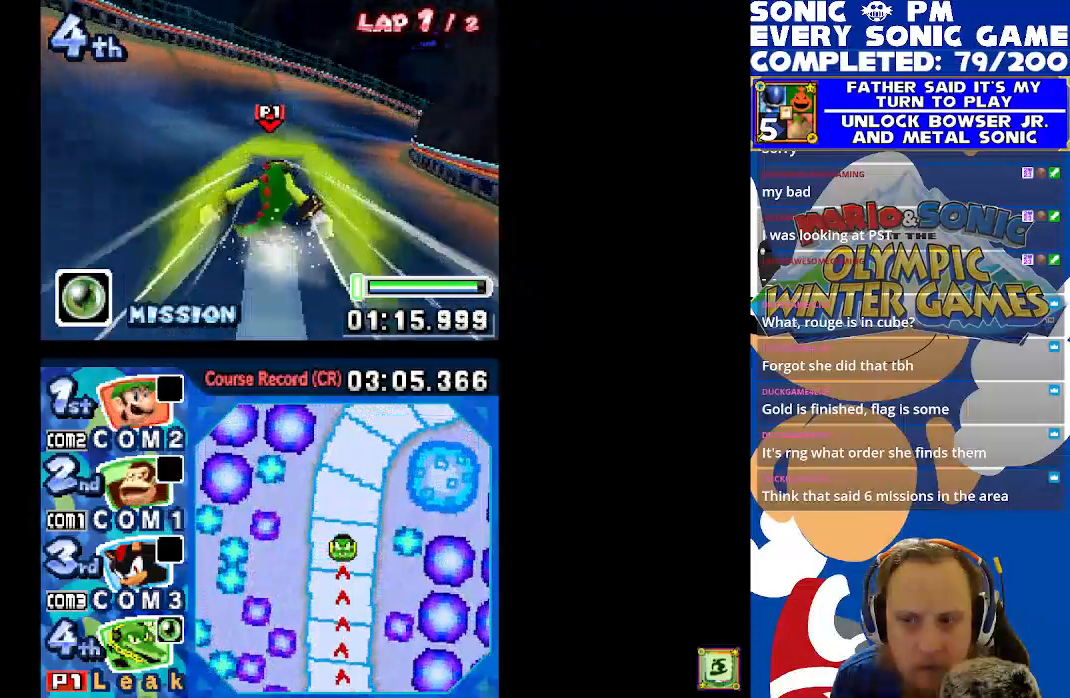
{"buttons": ["X", "DPAD_RIGHT"], "left_stick": "center", "events": [[317, "DPAD_RIGHT", "down"]]}
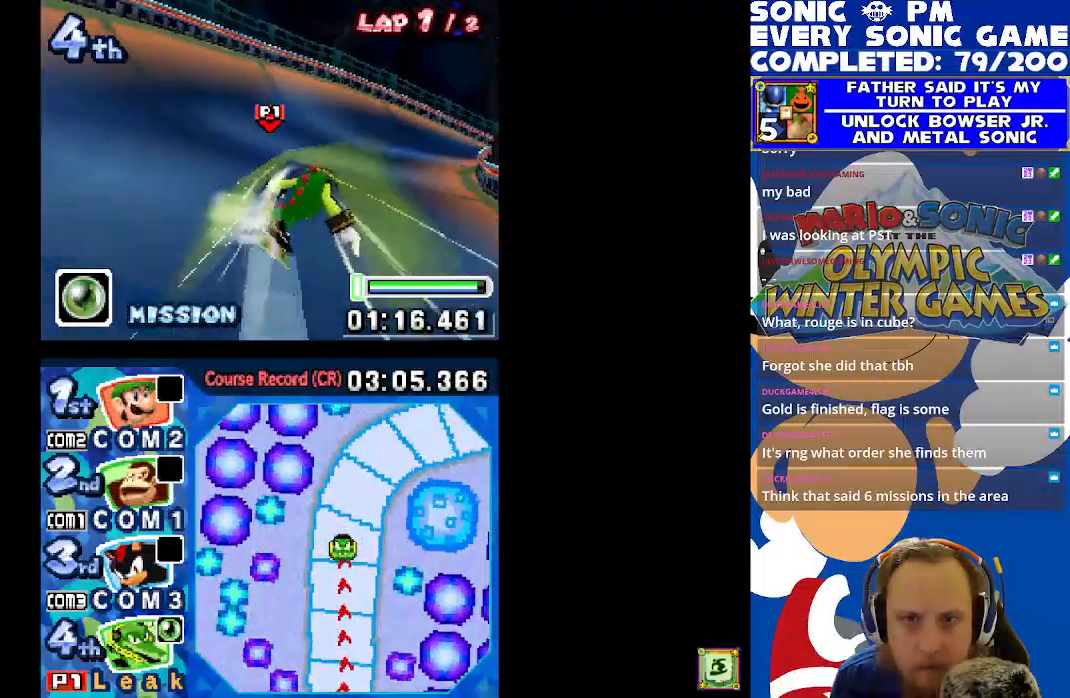
{"buttons": ["X", "DPAD_RIGHT"], "left_stick": "center", "events": []}
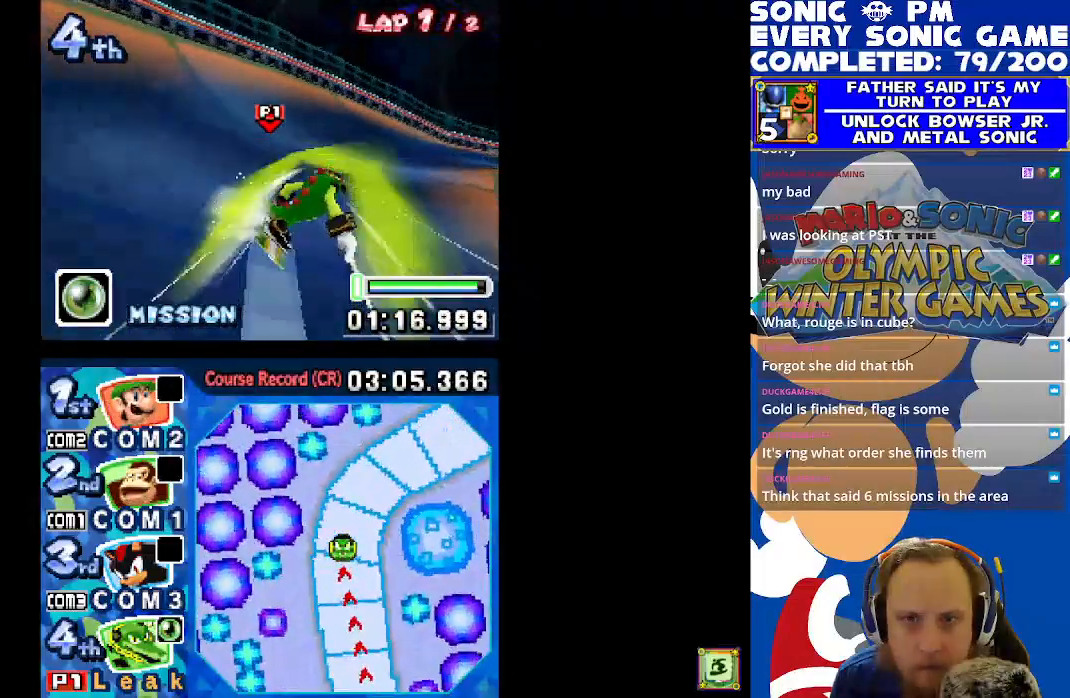
{"buttons": ["X", "R1", "DPAD_RIGHT"], "left_stick": "center", "events": [[50, "R1", "down"]]}
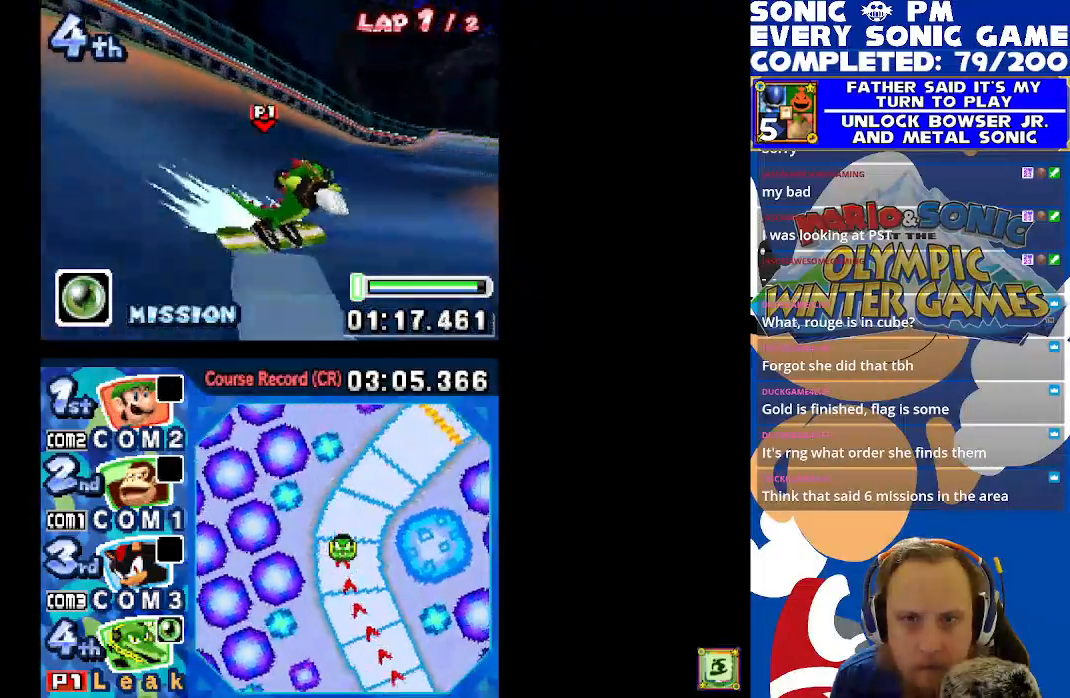
{"buttons": ["X", "R1"], "left_stick": "center", "events": [[417, "DPAD_RIGHT", "up"]]}
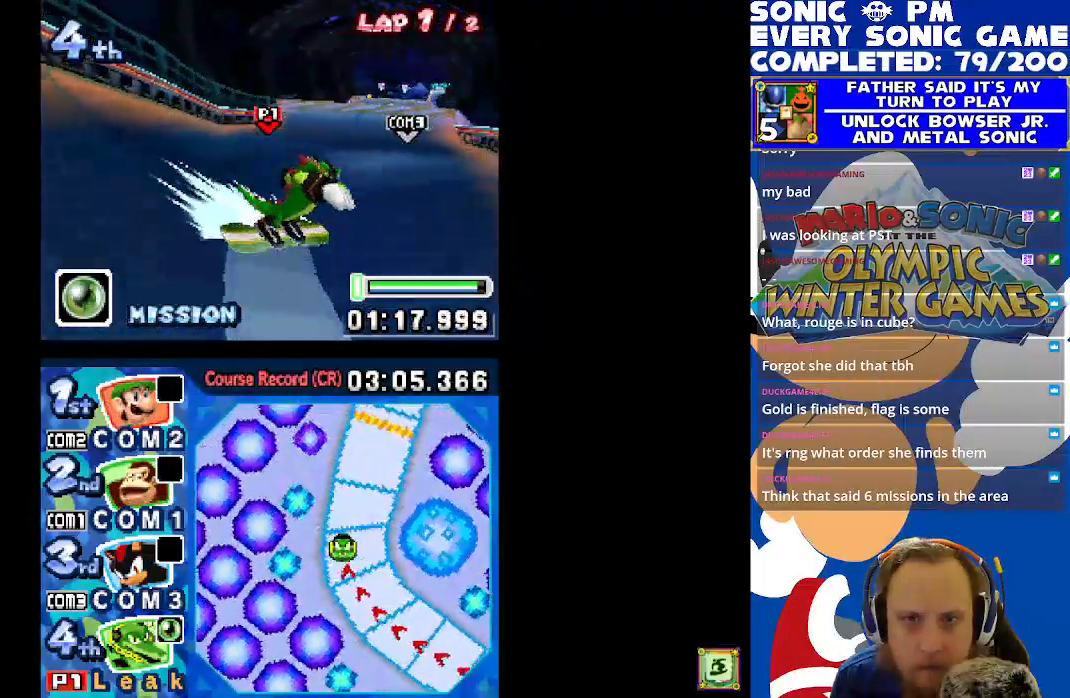
{"buttons": ["X", "DPAD_RIGHT"], "left_stick": "center", "events": [[17, "DPAD_LEFT", "down"], [33, "R1", "up"], [150, "DPAD_LEFT", "up"], [500, "DPAD_RIGHT", "down"]]}
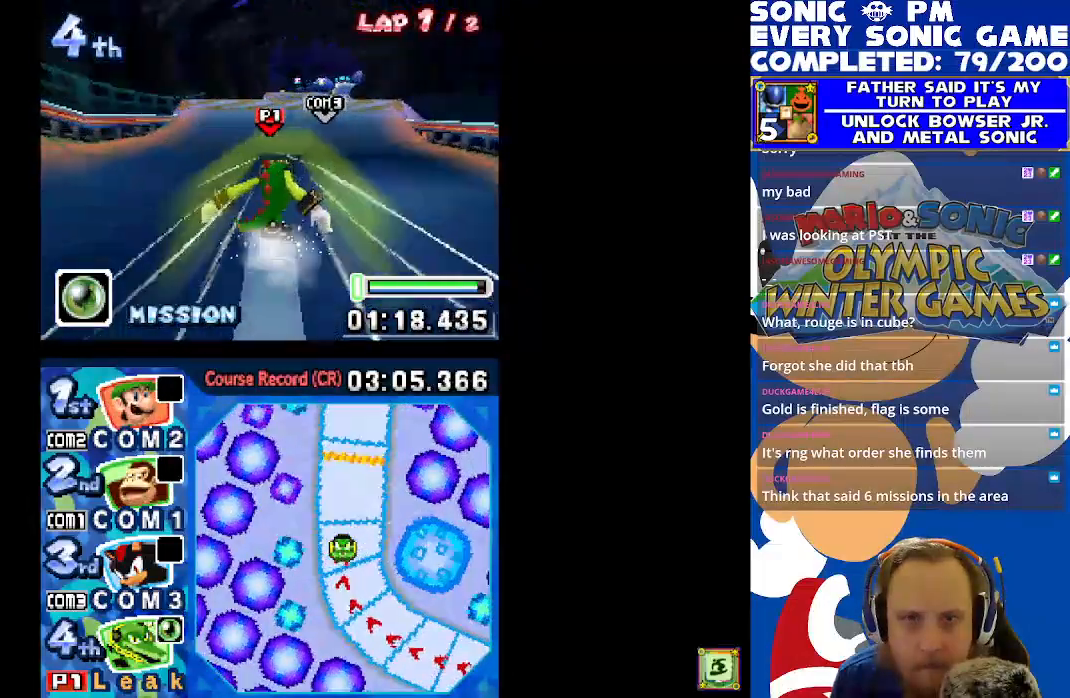
{"buttons": ["X"], "left_stick": "center", "events": [[133, "DPAD_RIGHT", "up"]]}
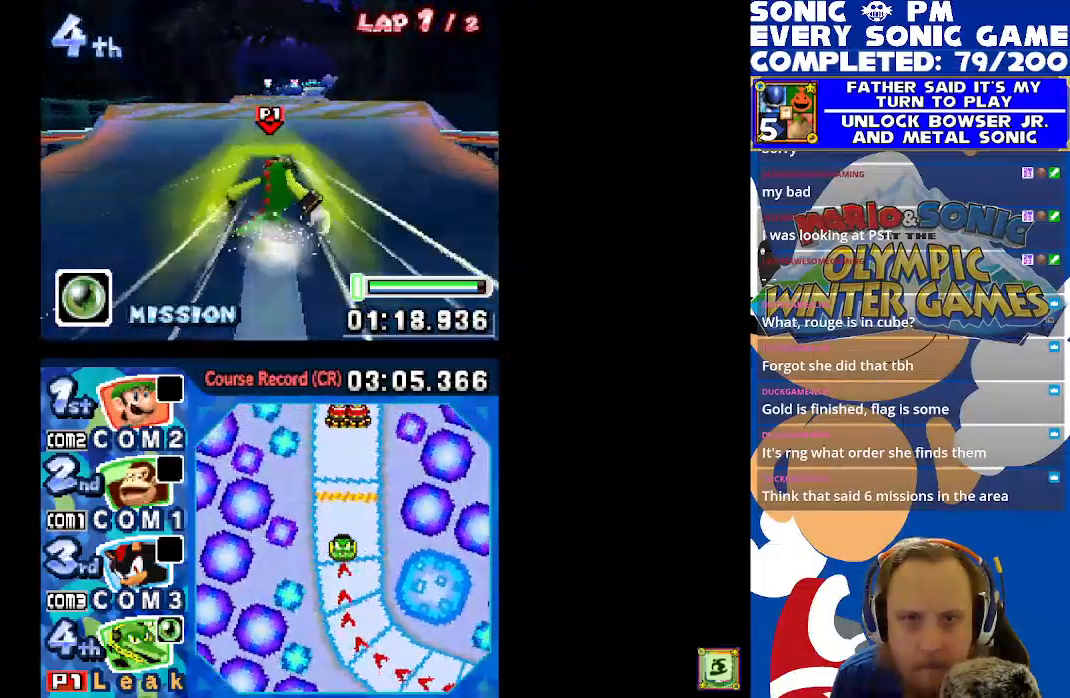
{"buttons": ["X"], "left_stick": "center", "events": []}
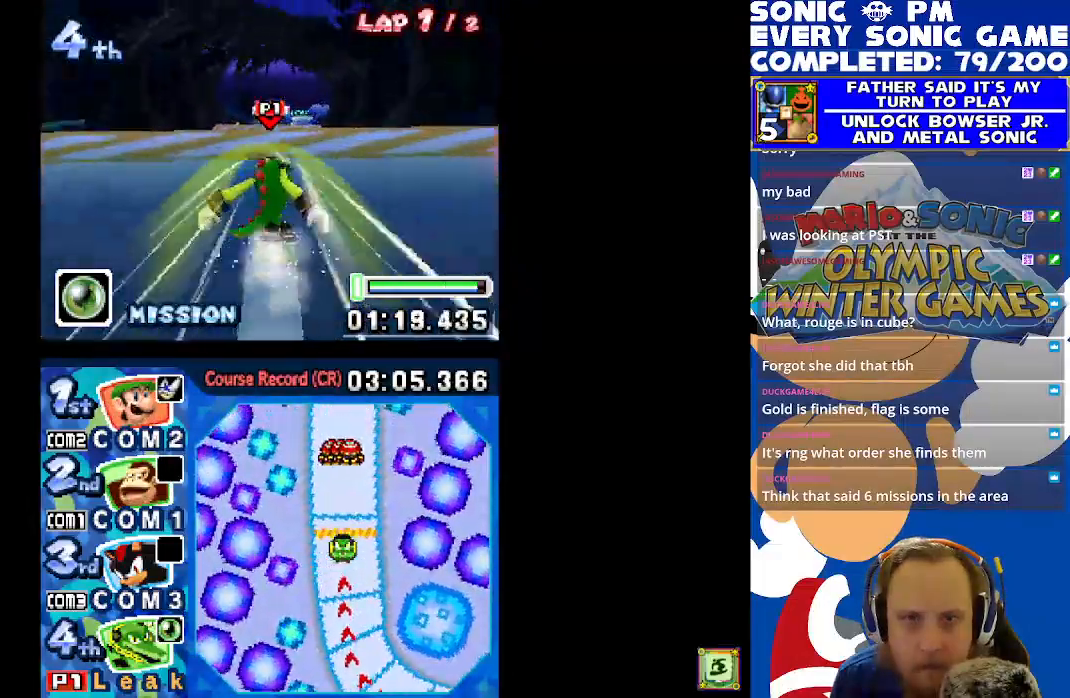
{"buttons": ["A", "X", "DPAD_RIGHT"], "left_stick": "center", "events": [[167, "A", "down"], [417, "DPAD_RIGHT", "down"]]}
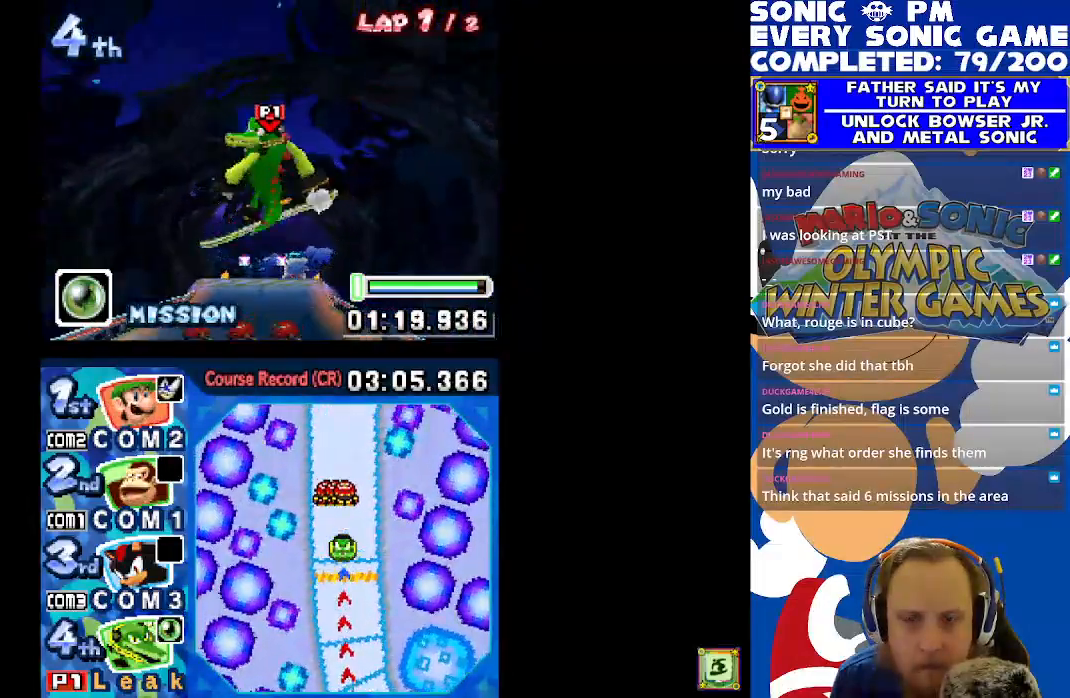
{"buttons": ["X", "DPAD_RIGHT"], "left_stick": "center", "events": [[133, "A", "up"]]}
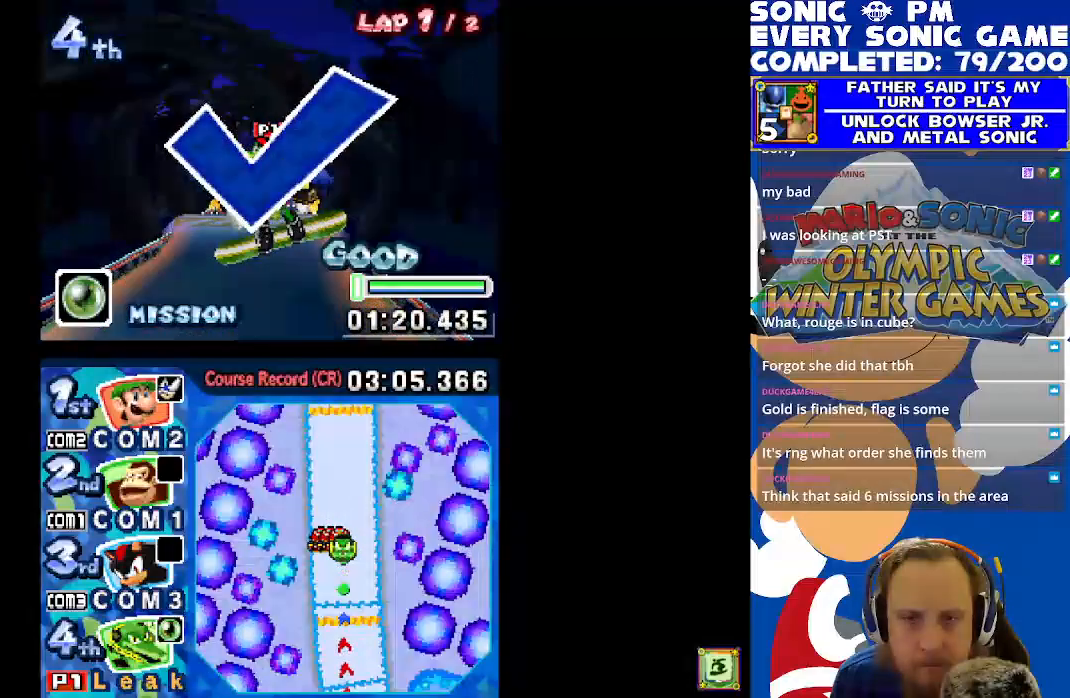
{"buttons": ["X"], "left_stick": "center", "events": [[200, "DPAD_RIGHT", "up"]]}
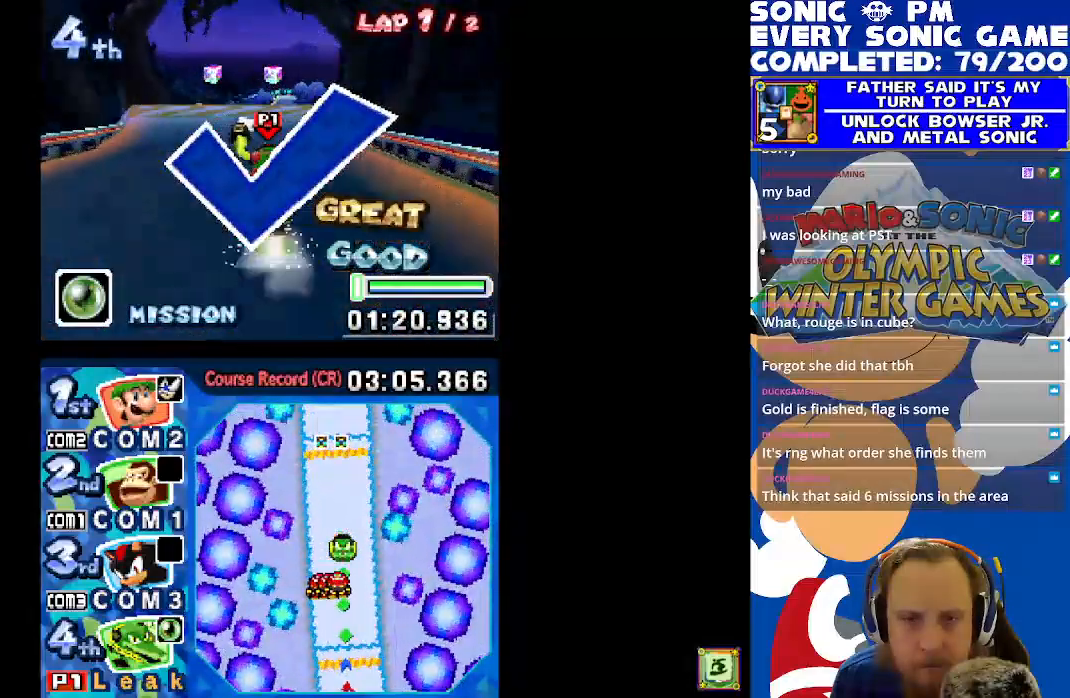
{"buttons": ["R2"], "left_stick": "center", "events": [[200, "X", "up"], [450, "R2", "down"]]}
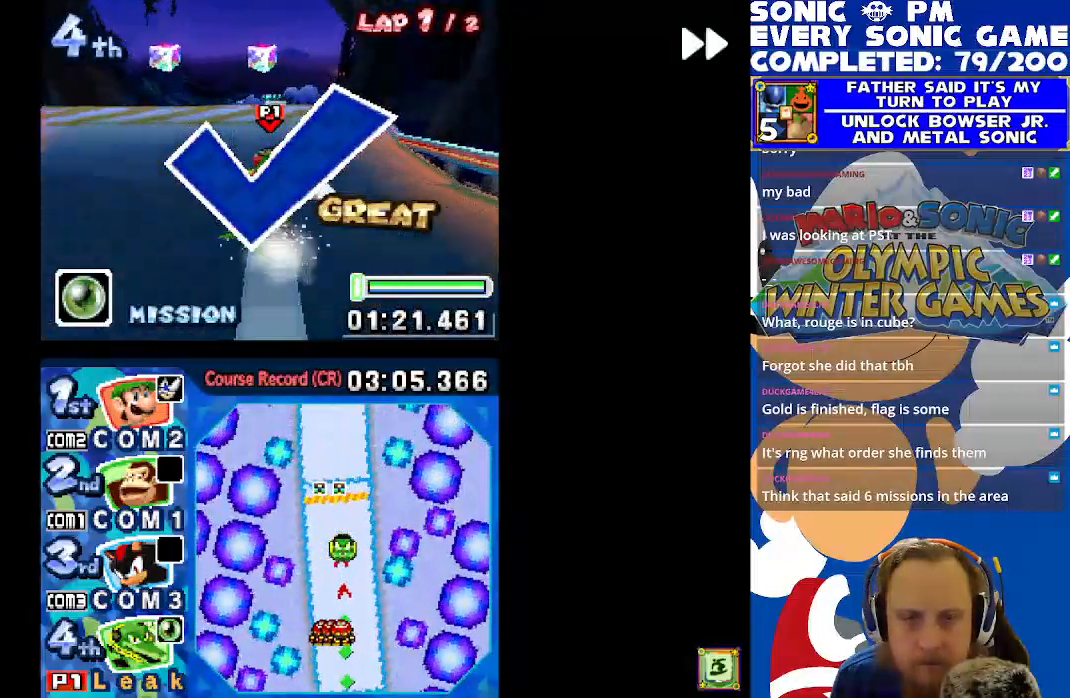
{"buttons": ["R2"], "left_stick": "center", "events": []}
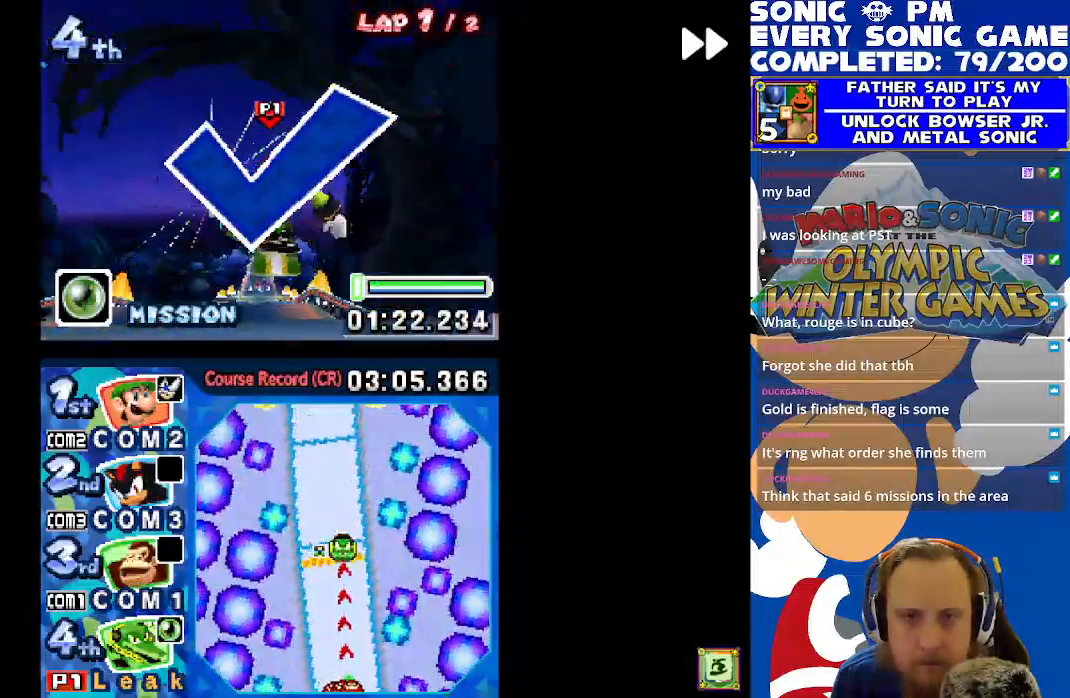
{"buttons": ["R2"], "left_stick": "center", "events": []}
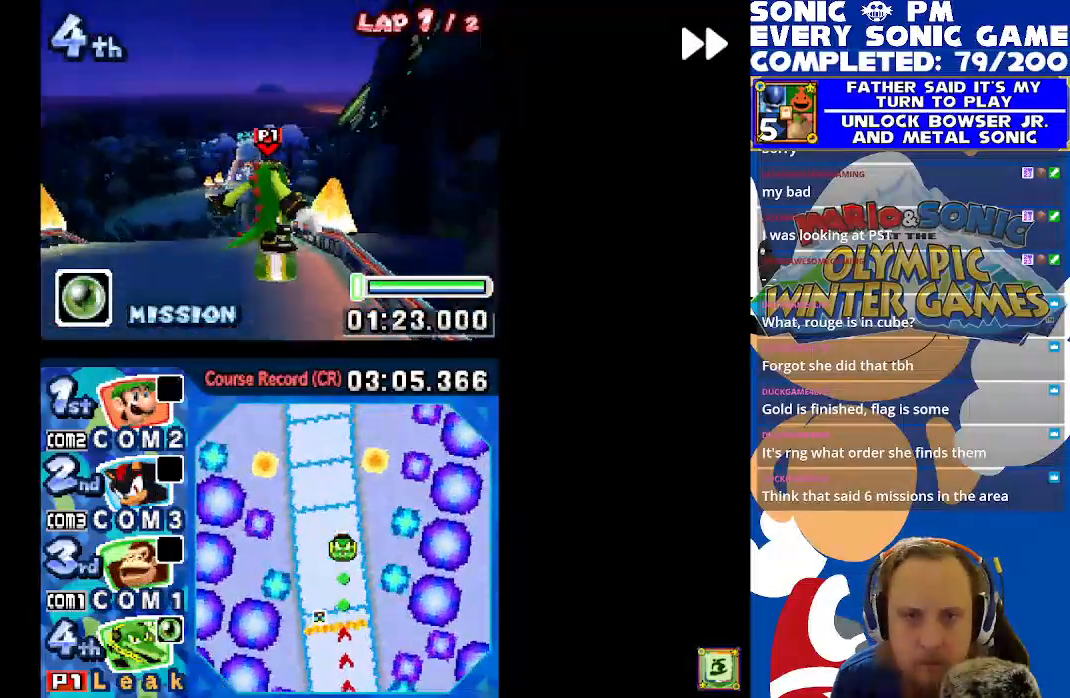
{"buttons": ["R2"], "left_stick": "center", "events": []}
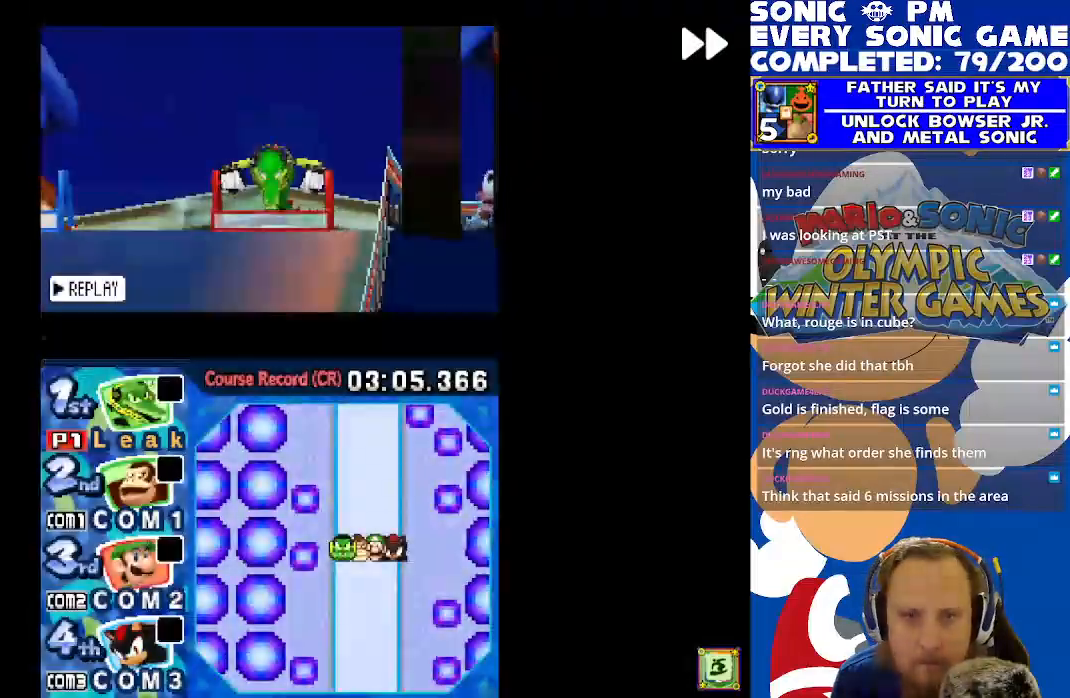
{"buttons": ["B"], "left_stick": "center", "events": [[433, "R2", "up"], [467, "B", "down"]]}
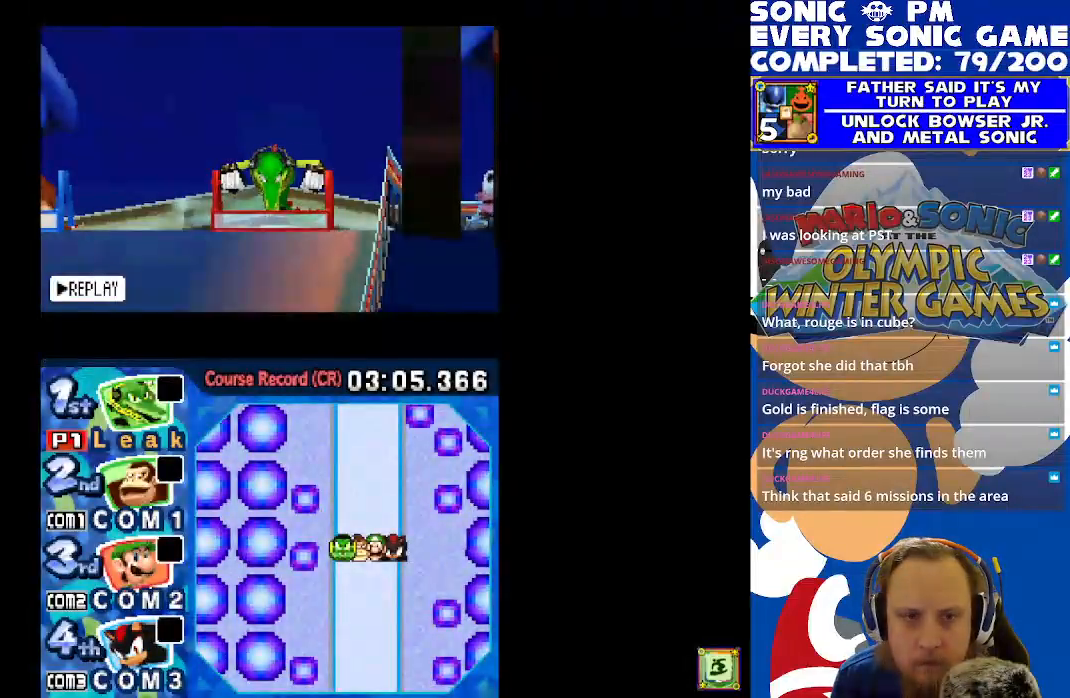
{"buttons": ["R2"], "left_stick": "center", "events": [[67, "B", "up"], [200, "R2", "down"]]}
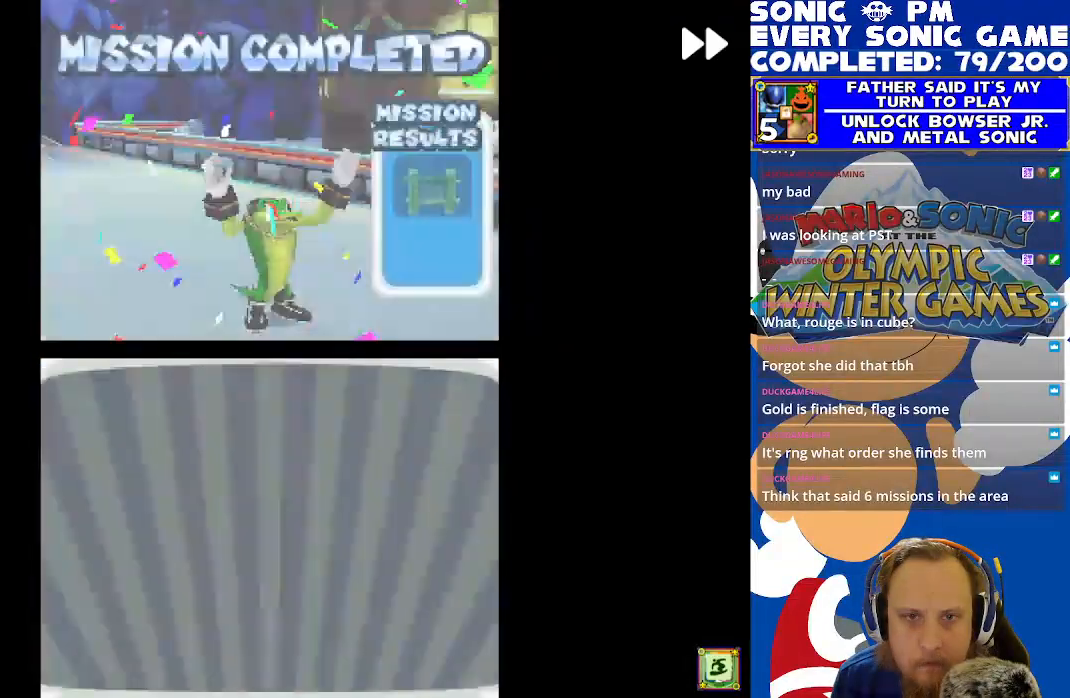
{"buttons": ["B"], "left_stick": "center", "events": [[133, "R2", "up"], [417, "B", "down"]]}
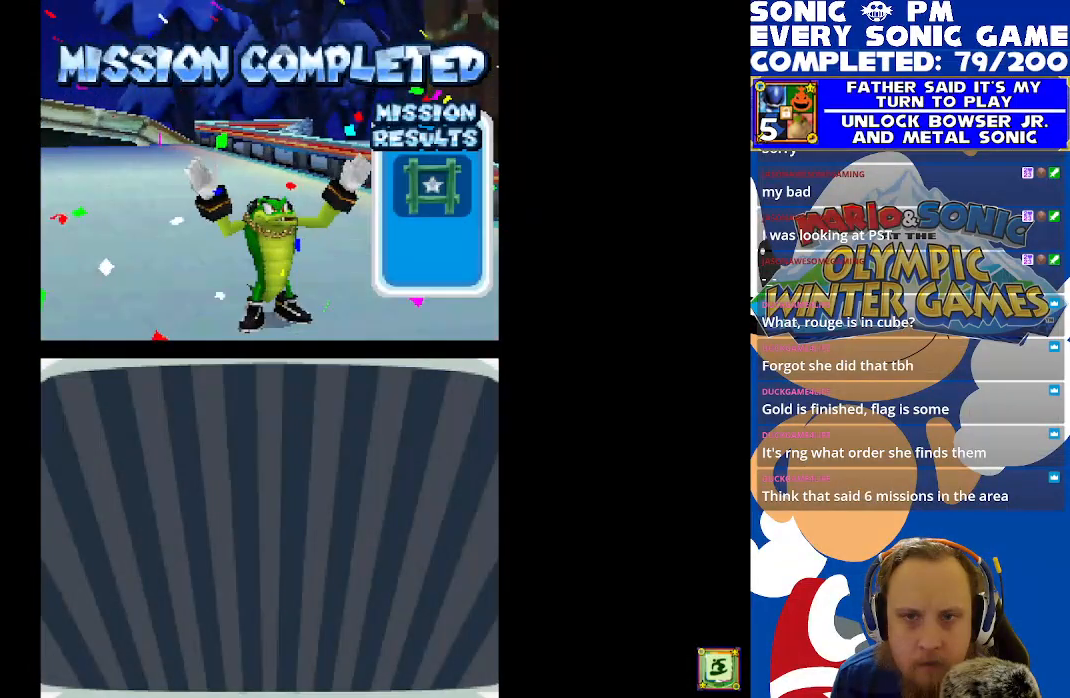
{"buttons": ["R2"], "left_stick": "center", "events": [[17, "B", "up"], [133, "R2", "down"]]}
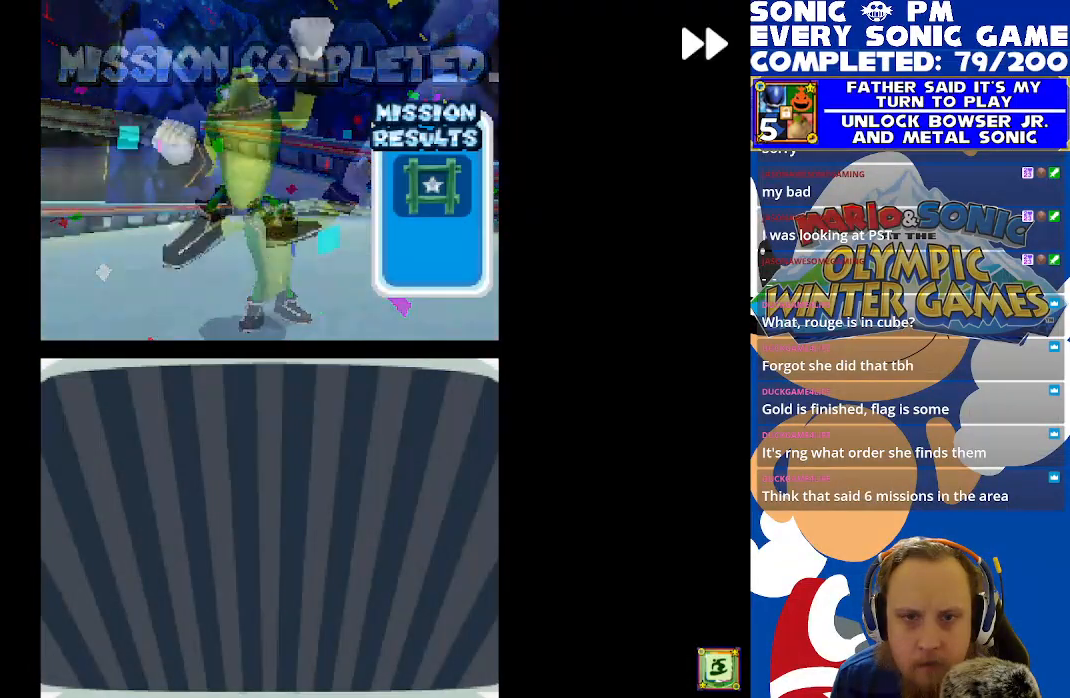
{"buttons": ["R2"], "left_stick": "center", "events": [[183, "B", "down"], [183, "R2", "up"], [267, "B", "up"], [400, "R2", "down"]]}
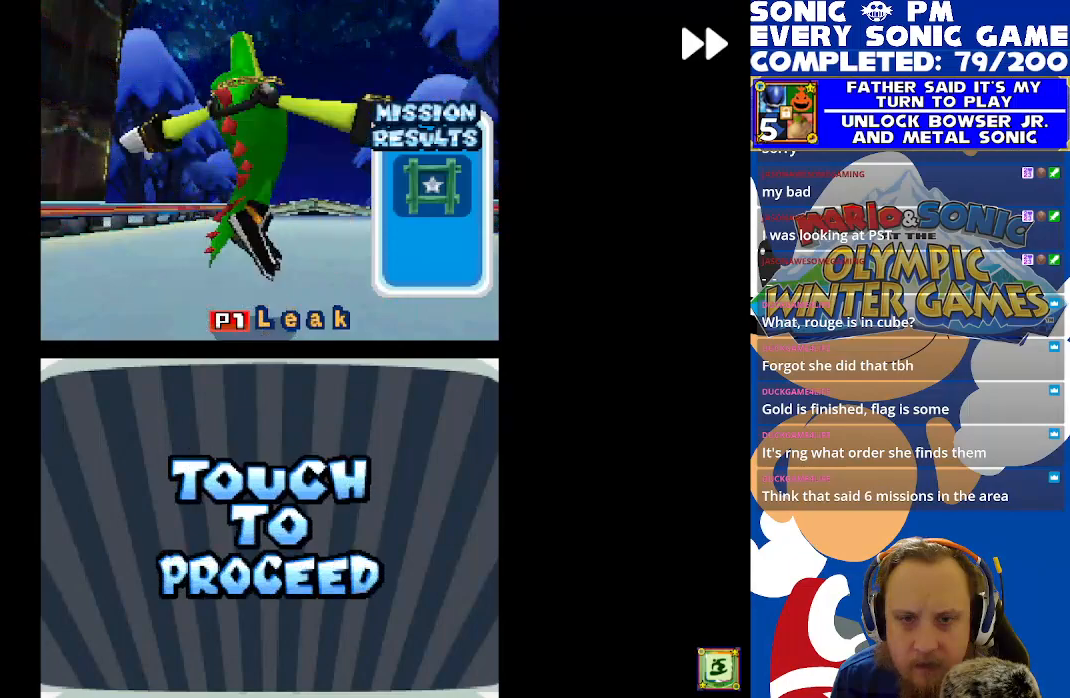
{"buttons": [], "left_stick": "center", "events": [[250, "R2", "up"], [283, "B", "down"], [383, "B", "up"]]}
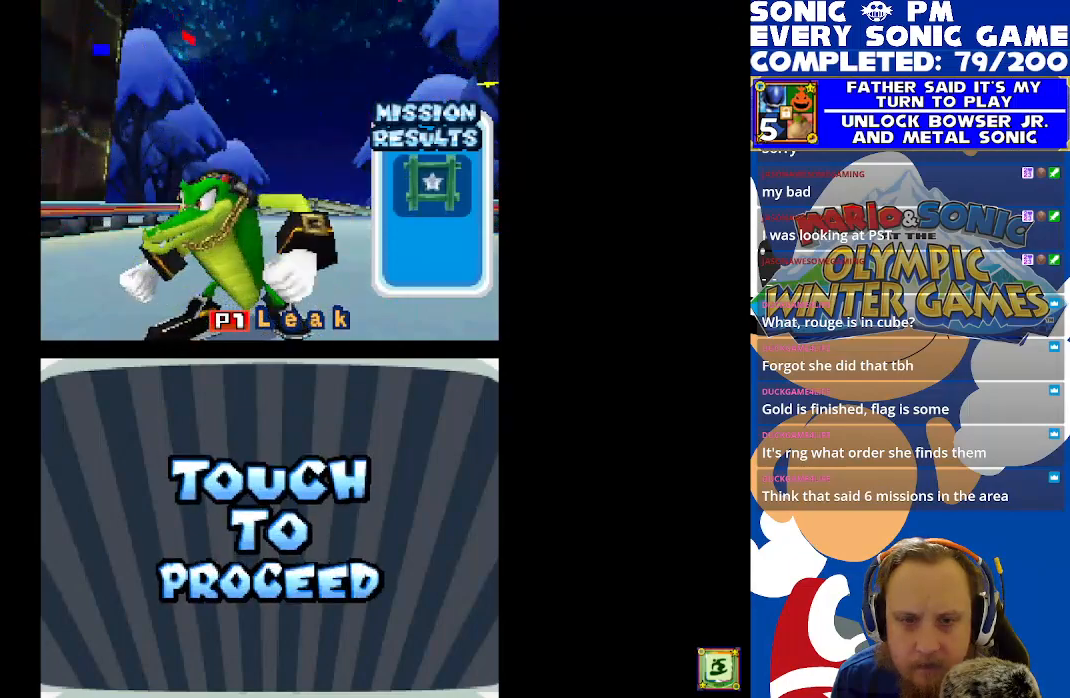
{"buttons": [], "left_stick": "center", "events": [[17, "R2", "down"], [433, "R2", "up"]]}
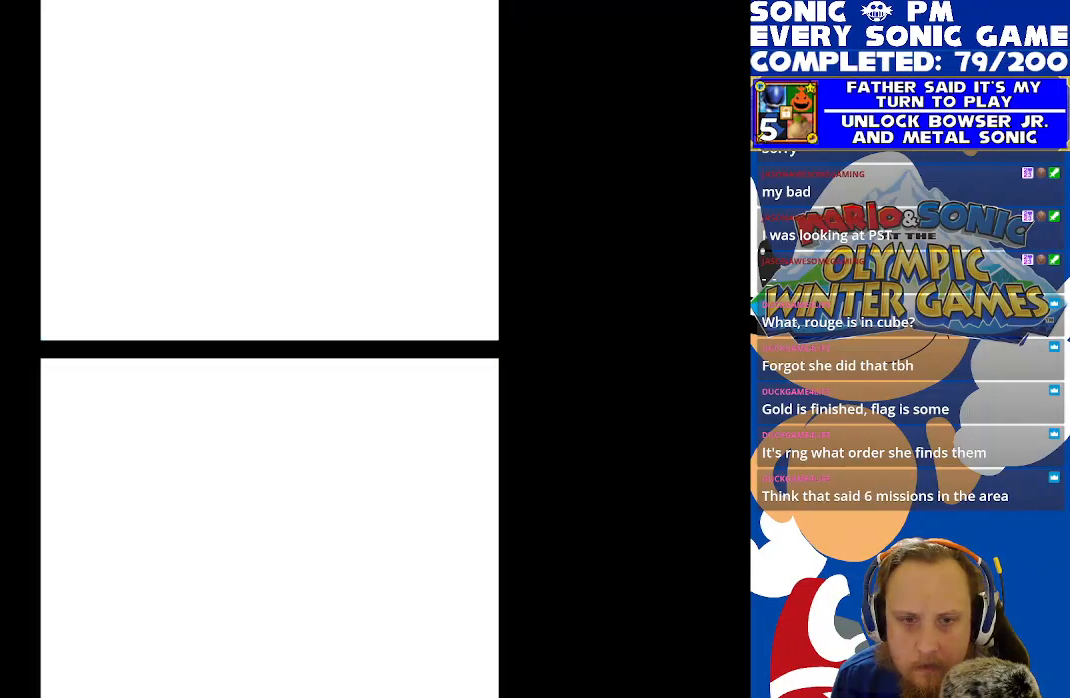
{"buttons": [], "left_stick": "center", "events": [[267, "R2", "down"], [483, "R2", "up"]]}